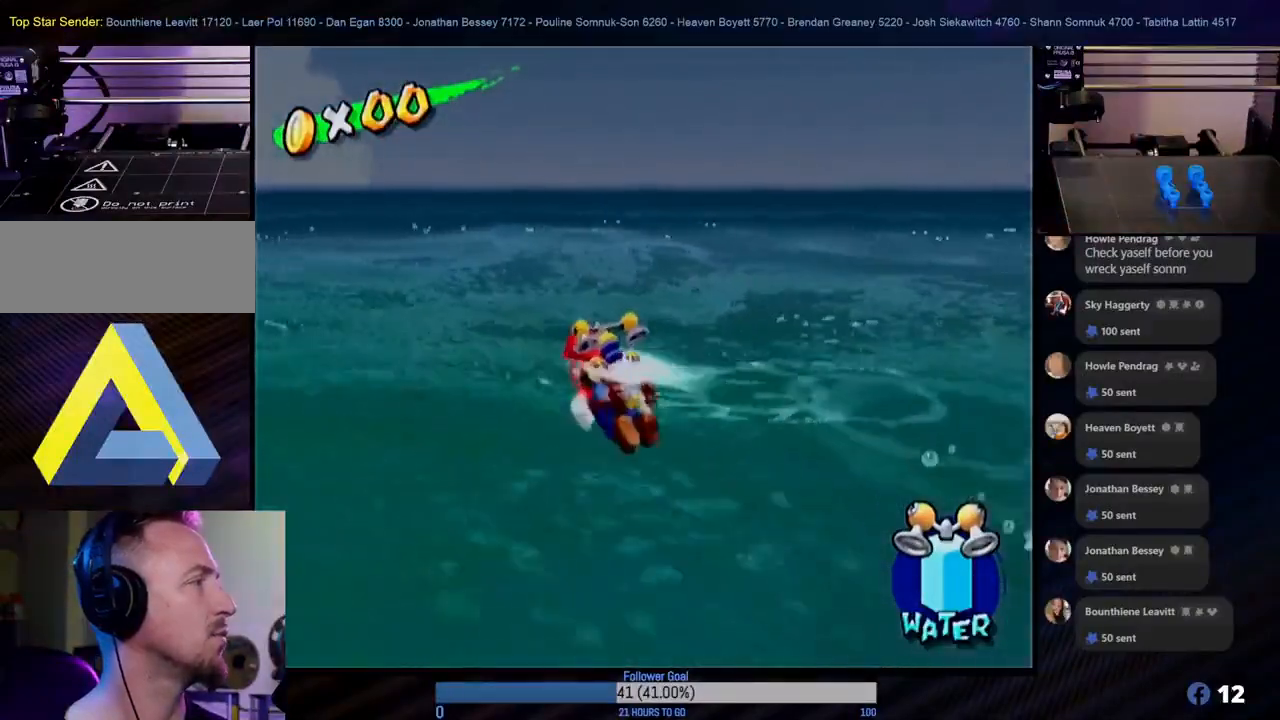
Gameplay with a controller (Nintendo layout); each line is a JSON object with the inputs held at the frame after it. "events" lists button and stick changes between this image and that frame as [ms after this image, input, new state], when the widget could be followed in between. Not read: L3 R3.
{"buttons": [], "left_stick": "up-left", "right_stick": "center", "events": [[67, "A", "down"], [183, "A", "up"], [267, "A", "down"], [350, "A", "up"]]}
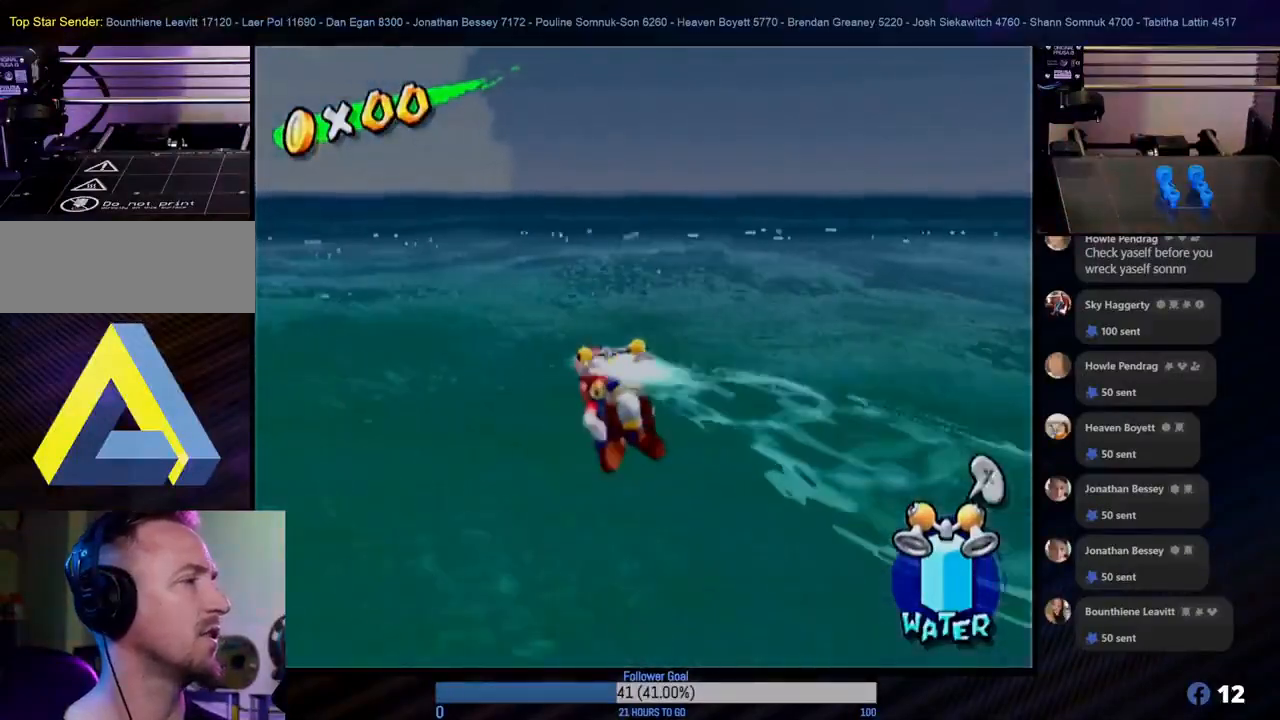
{"buttons": [], "left_stick": "left", "right_stick": "center", "events": [[50, "left_stick", "left"], [233, "L1", "down"], [400, "L1", "up"]]}
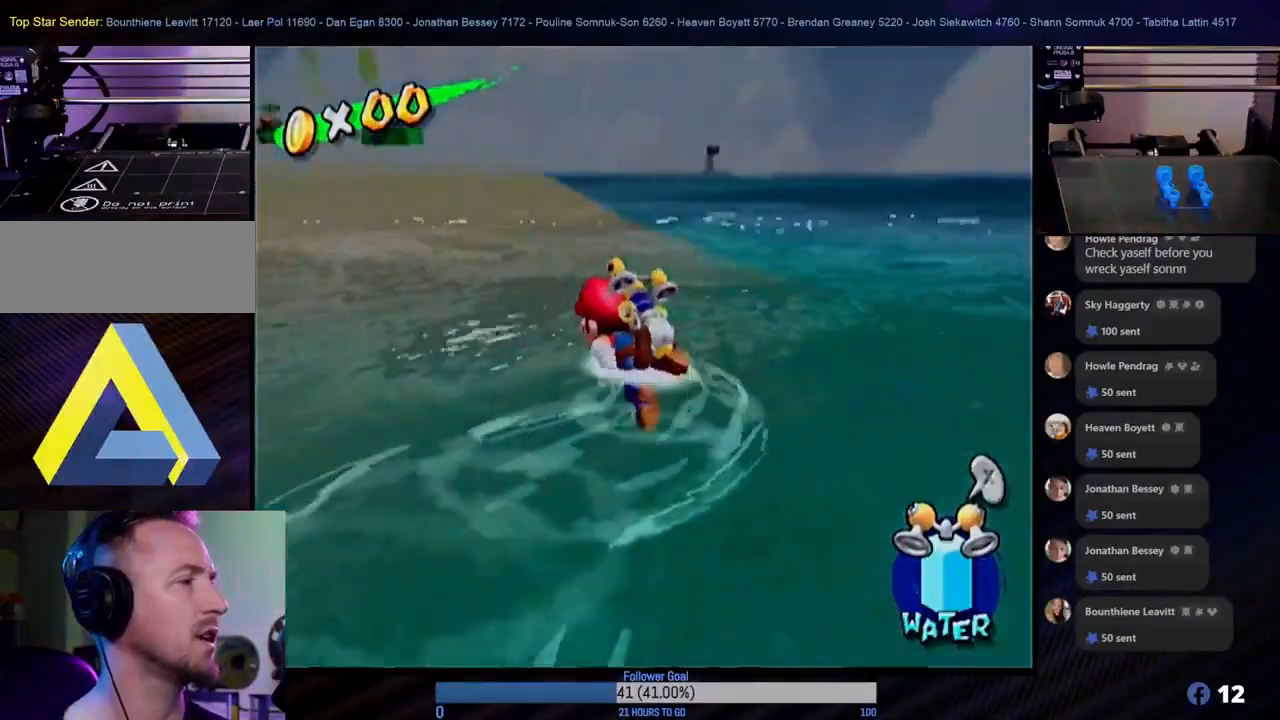
{"buttons": [], "left_stick": "up-left", "right_stick": "center", "events": [[183, "left_stick", "up-left"]]}
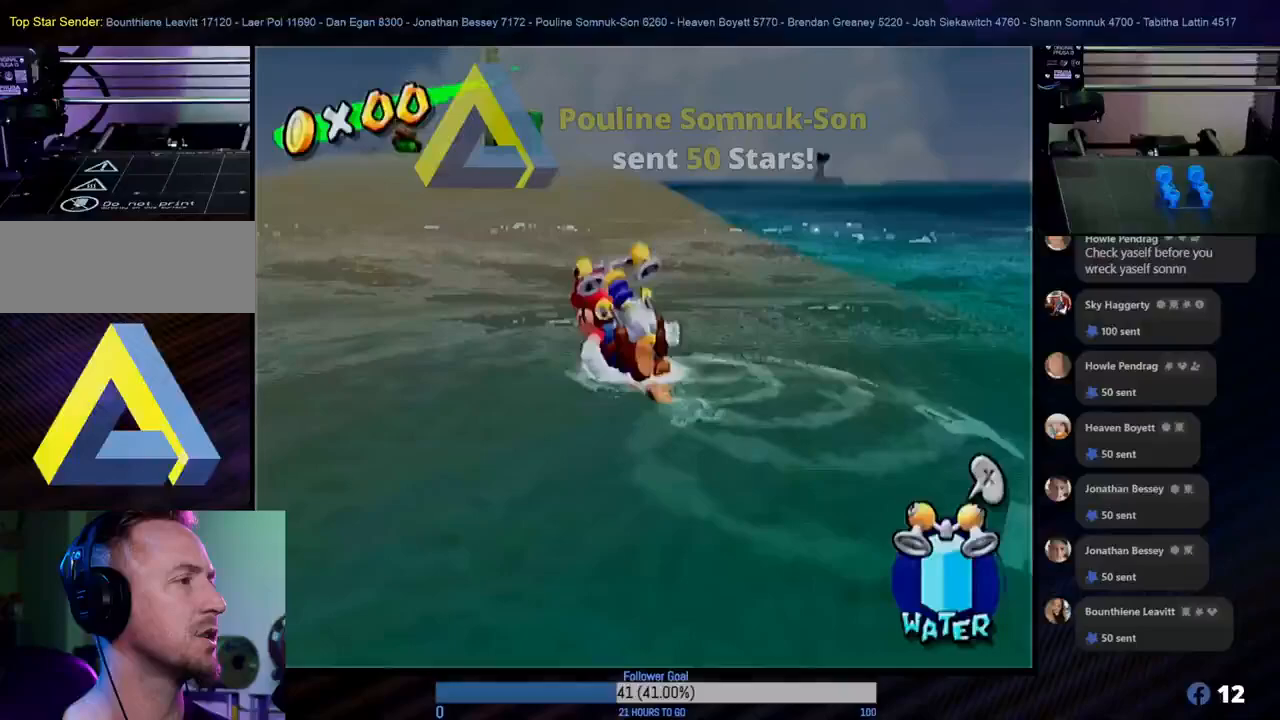
{"buttons": [], "left_stick": "up-left", "right_stick": "center", "events": [[183, "A", "down"], [500, "A", "up"]]}
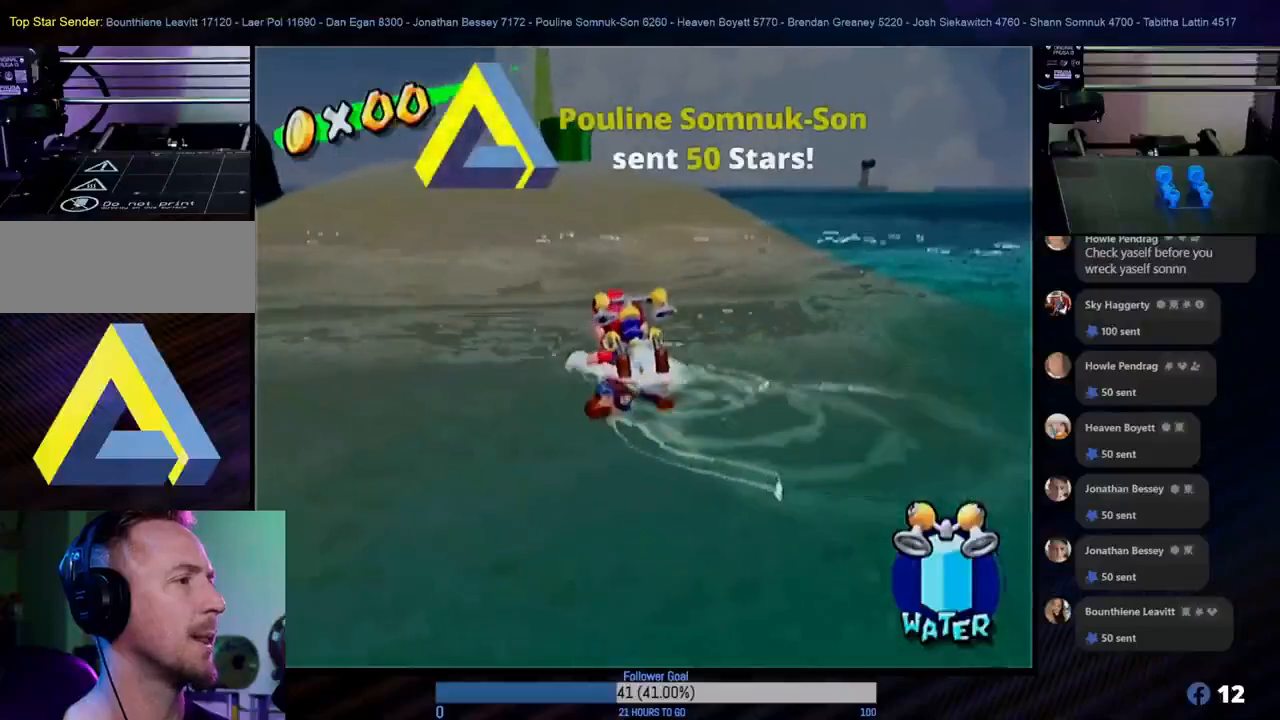
{"buttons": [], "left_stick": "up", "right_stick": "center", "events": [[50, "left_stick", "up"]]}
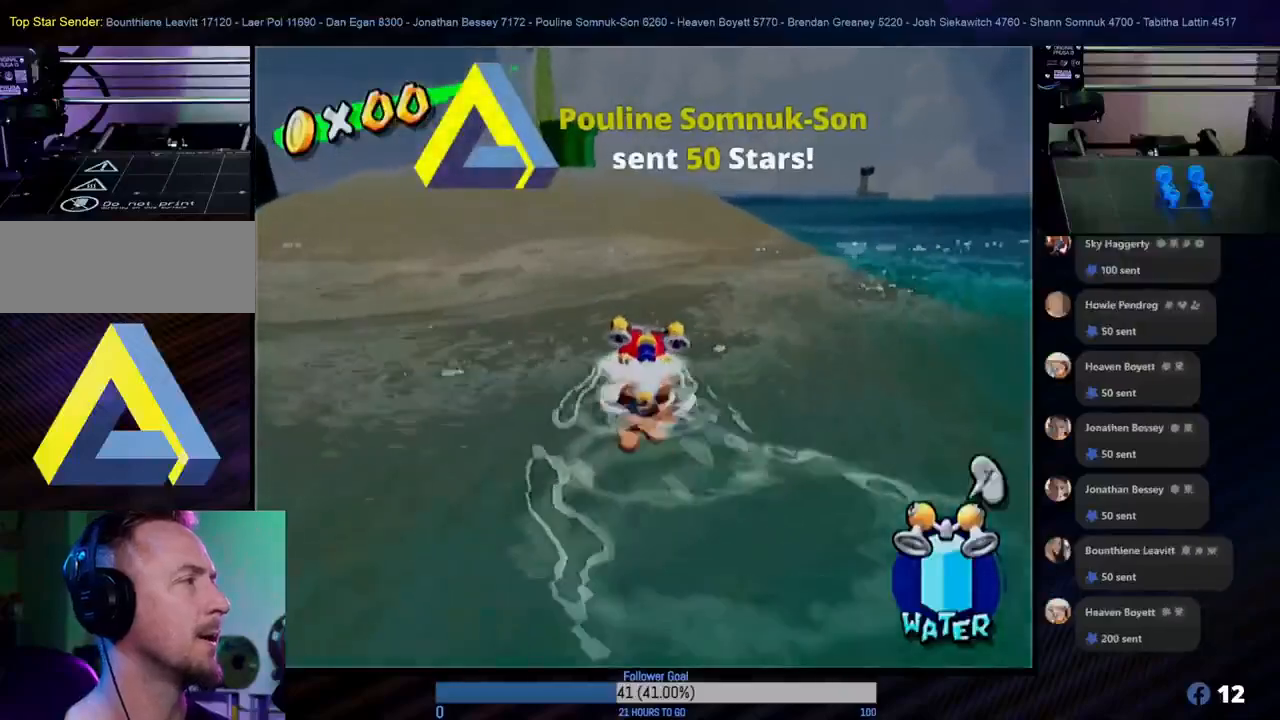
{"buttons": [], "left_stick": "up", "right_stick": "center", "events": []}
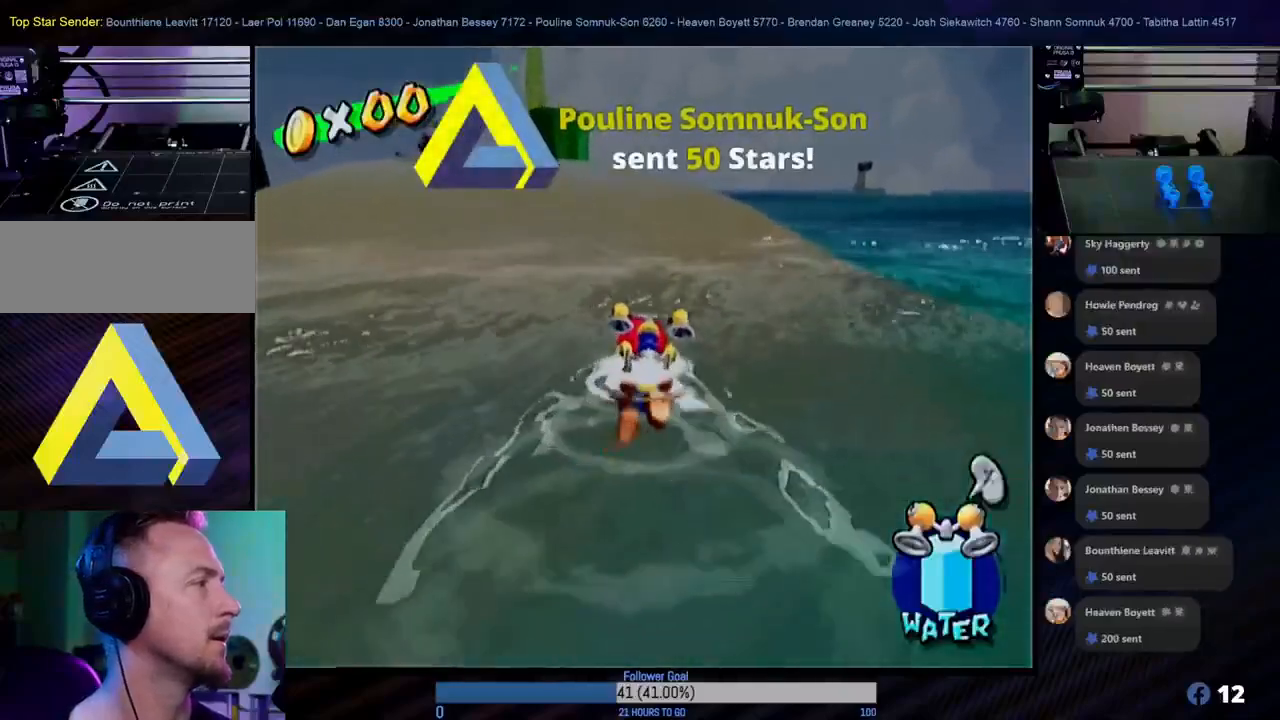
{"buttons": [], "left_stick": "up-left", "right_stick": "center", "events": [[333, "left_stick", "up-left"]]}
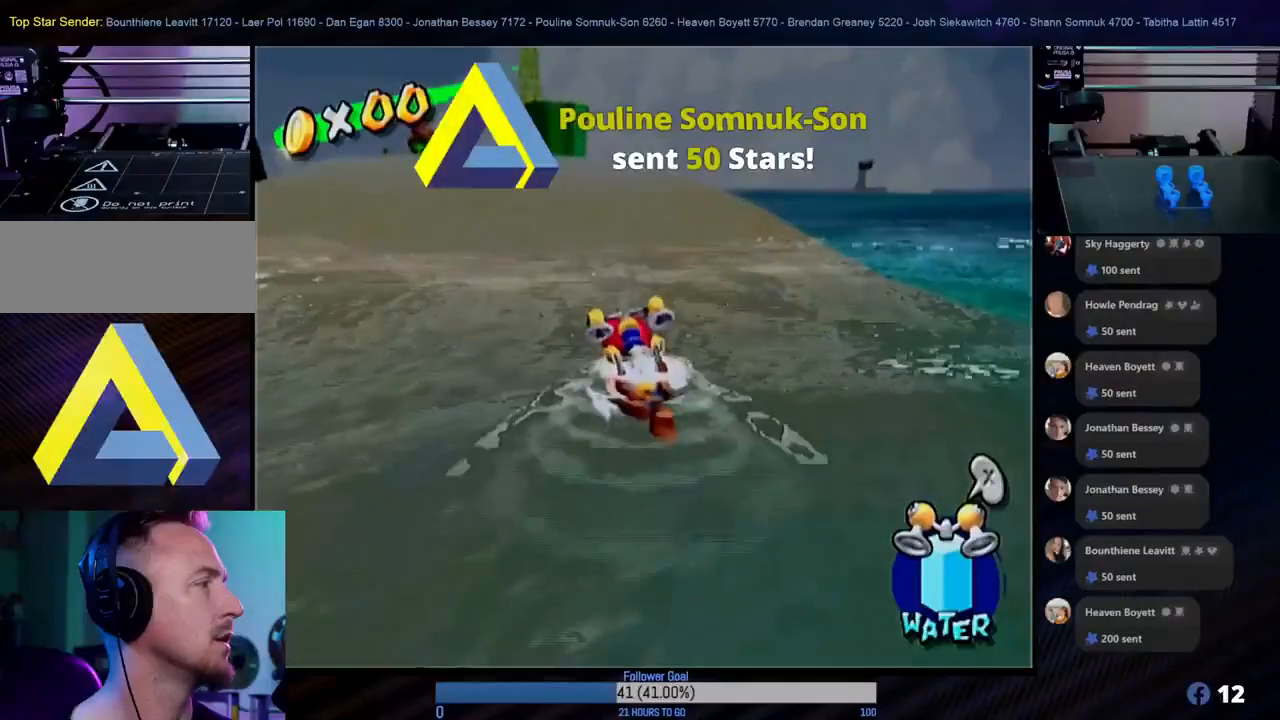
{"buttons": [], "left_stick": "up", "right_stick": "center", "events": [[267, "left_stick", "up"]]}
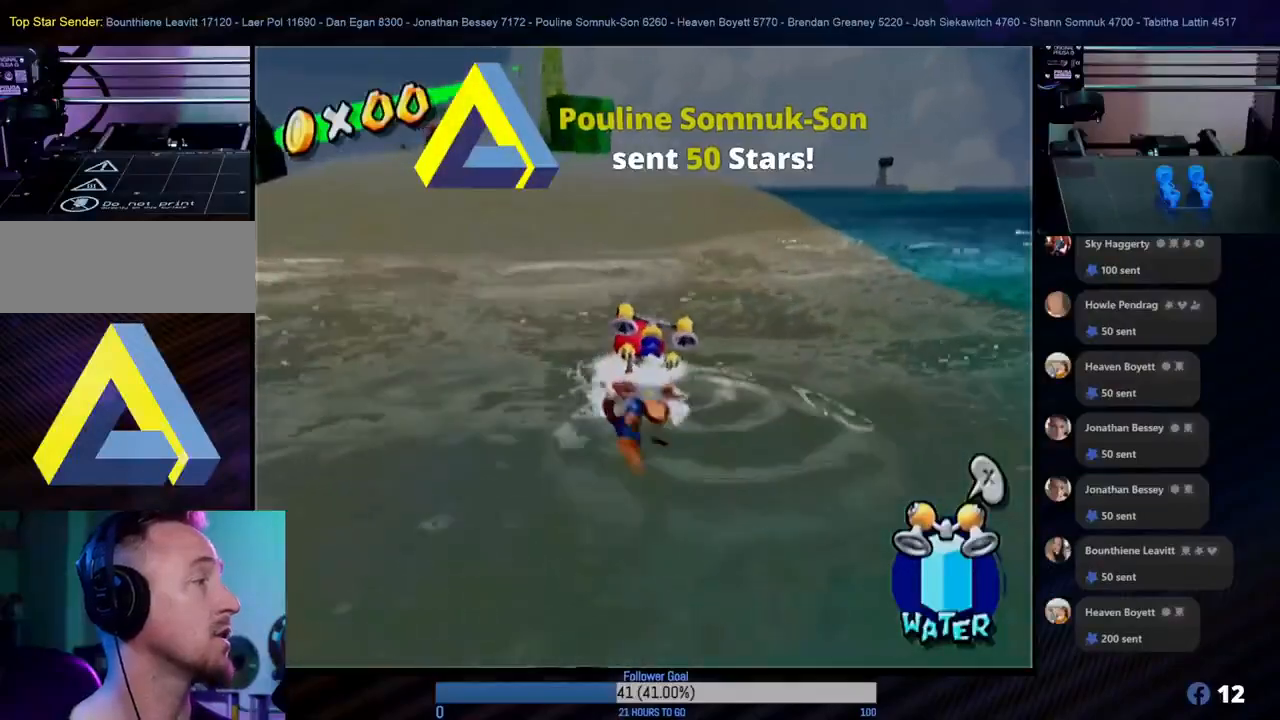
{"buttons": [], "left_stick": "up", "right_stick": "center", "events": []}
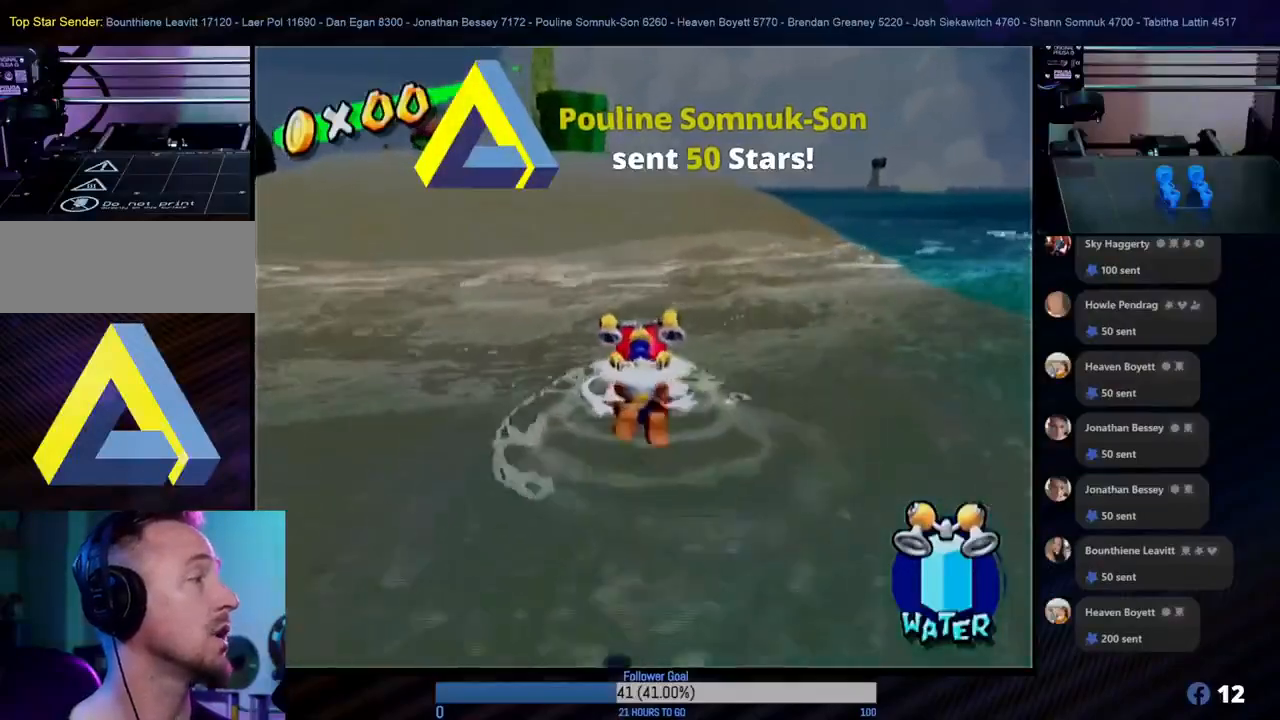
{"buttons": ["A"], "left_stick": "up", "right_stick": "center", "events": [[317, "A", "down"]]}
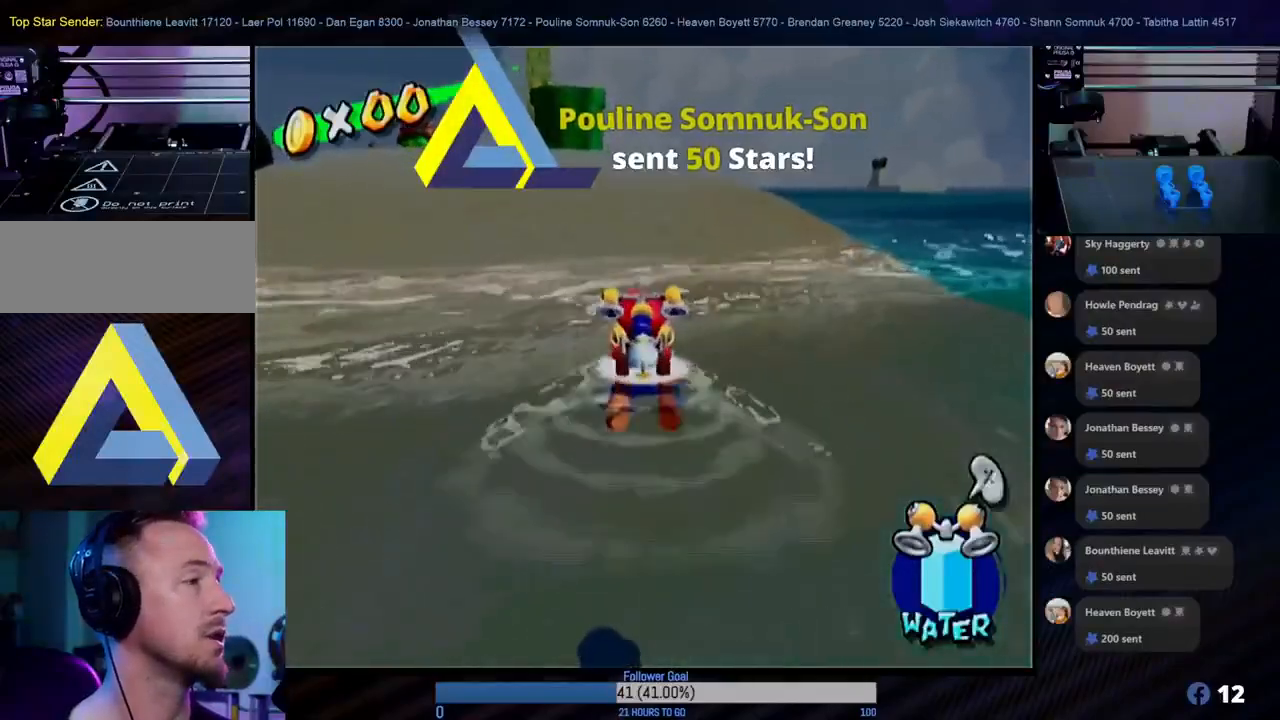
{"buttons": [], "left_stick": "up", "right_stick": "center", "events": [[50, "A", "up"], [133, "A", "down"], [300, "A", "up"], [383, "A", "down"], [500, "A", "up"]]}
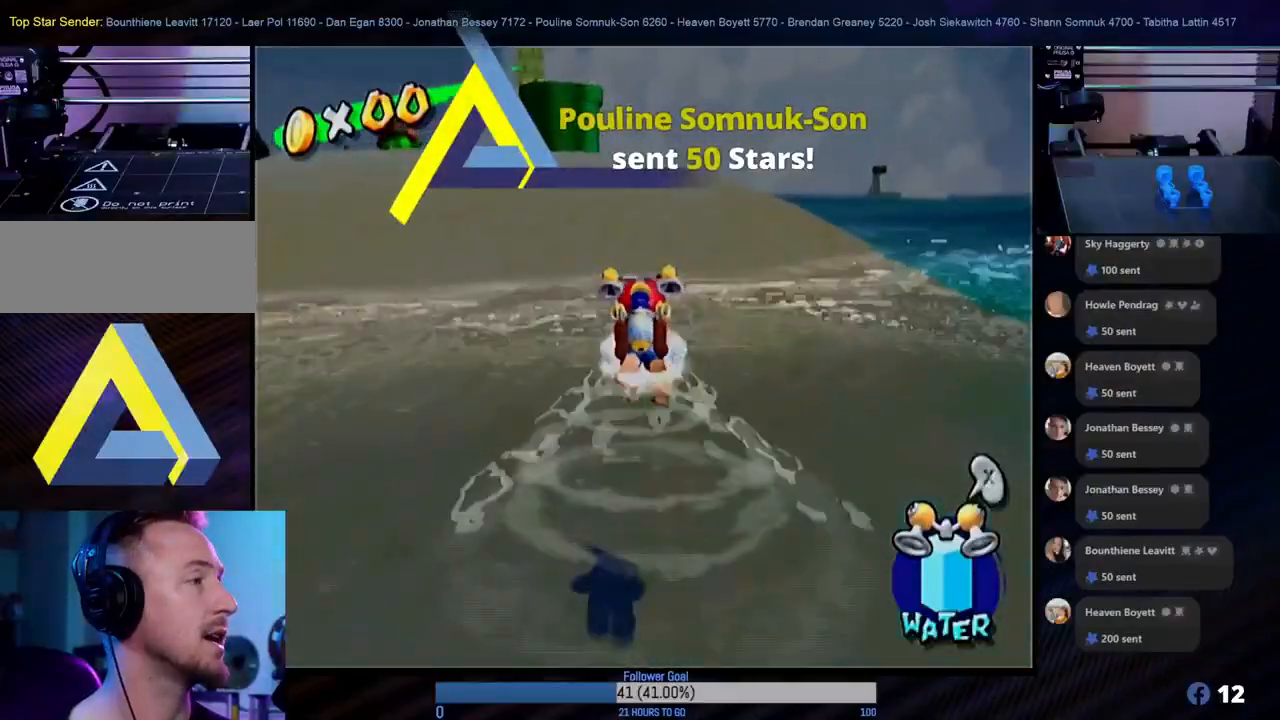
{"buttons": ["A"], "left_stick": "up", "right_stick": "center", "events": [[150, "A", "down"], [267, "A", "up"], [400, "A", "down"]]}
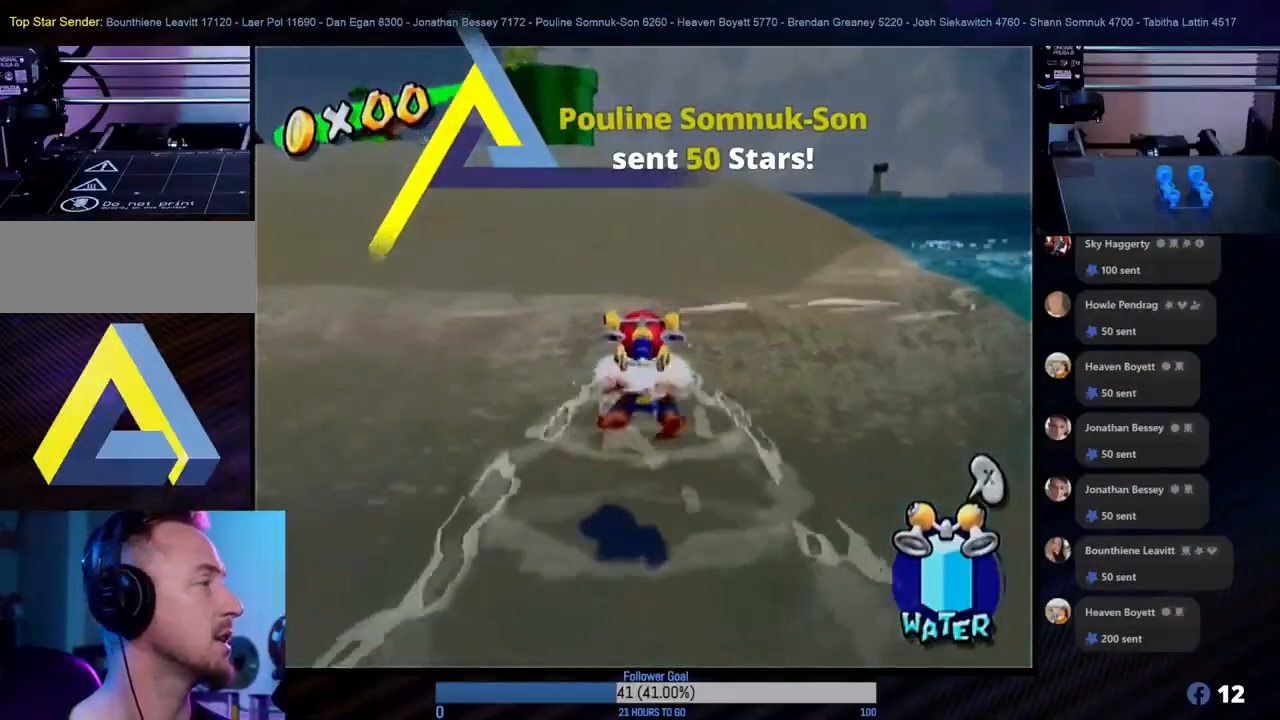
{"buttons": [], "left_stick": "up", "right_stick": "center", "events": [[17, "A", "up"], [150, "A", "down"], [283, "A", "up"], [400, "A", "down"], [500, "A", "up"]]}
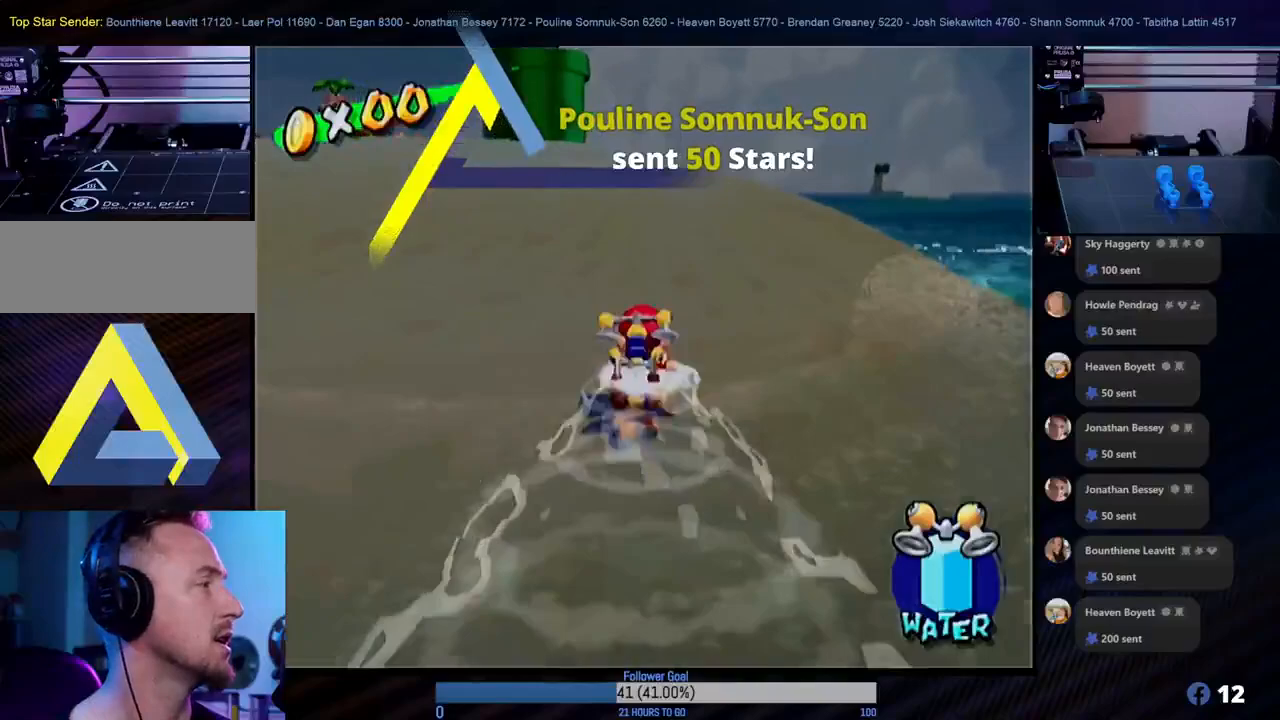
{"buttons": [], "left_stick": "up", "right_stick": "center", "events": [[167, "A", "down"], [283, "A", "up"], [350, "A", "down"], [500, "A", "up"]]}
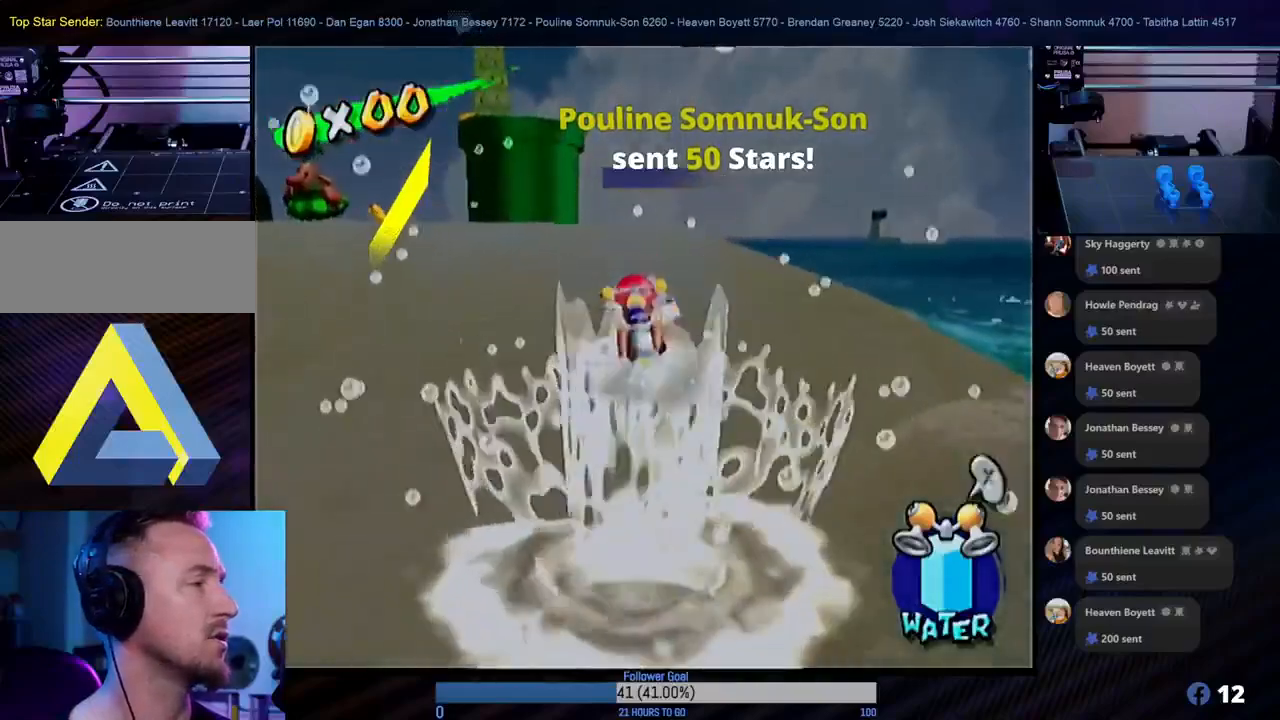
{"buttons": [], "left_stick": "up", "right_stick": "center", "events": []}
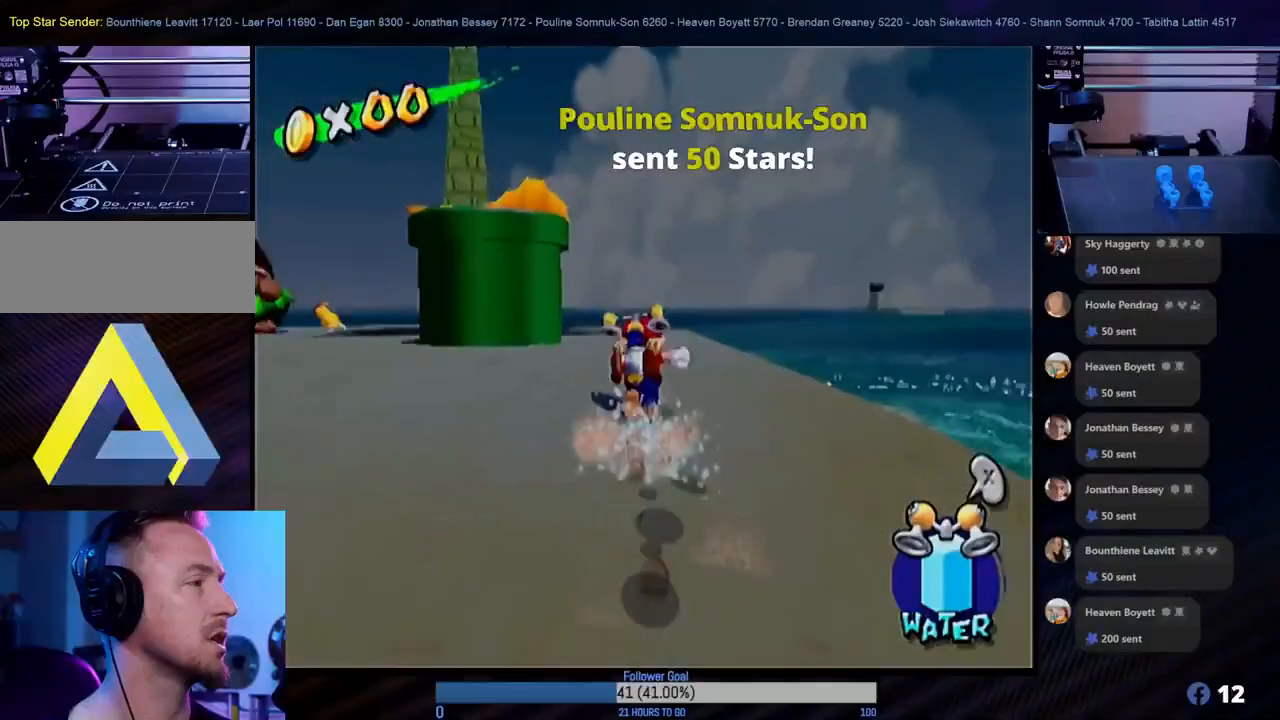
{"buttons": ["L1"], "left_stick": "down-left", "right_stick": "center", "events": [[333, "left_stick", "down-left"], [483, "L1", "down"]]}
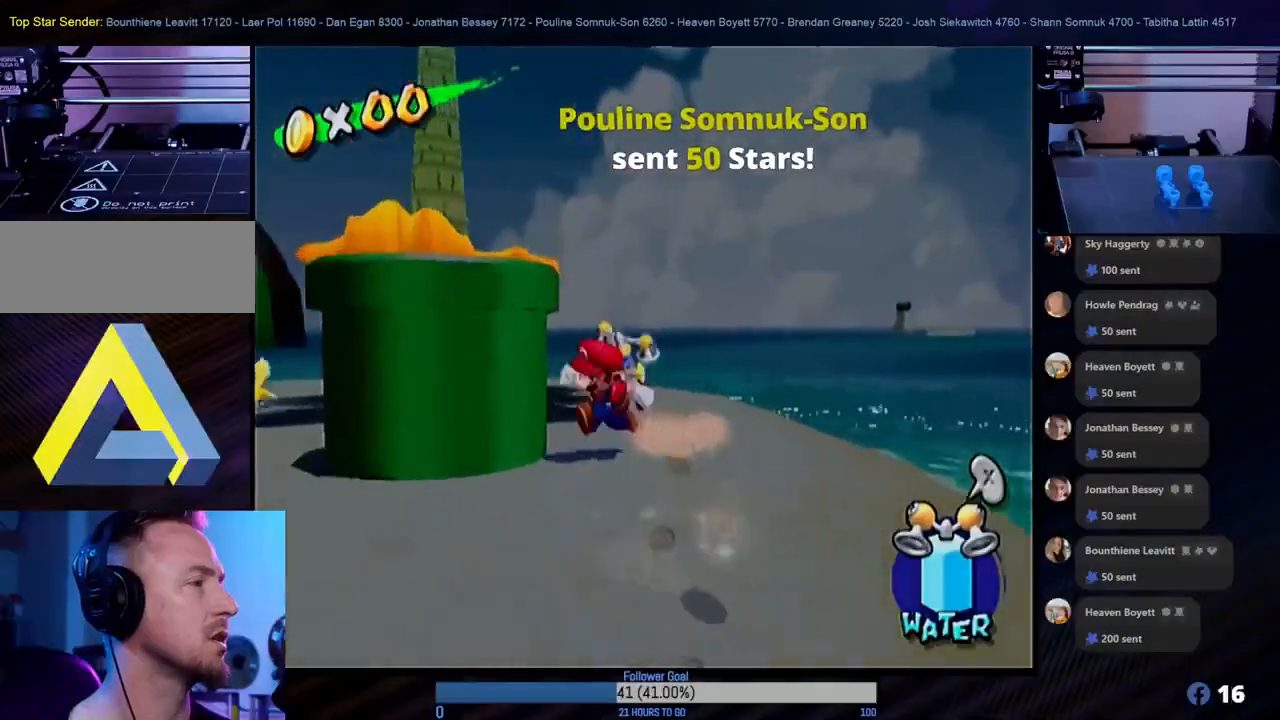
{"buttons": [], "left_stick": "center", "right_stick": "center", "events": [[200, "L1", "up"], [233, "left_stick", "center"]]}
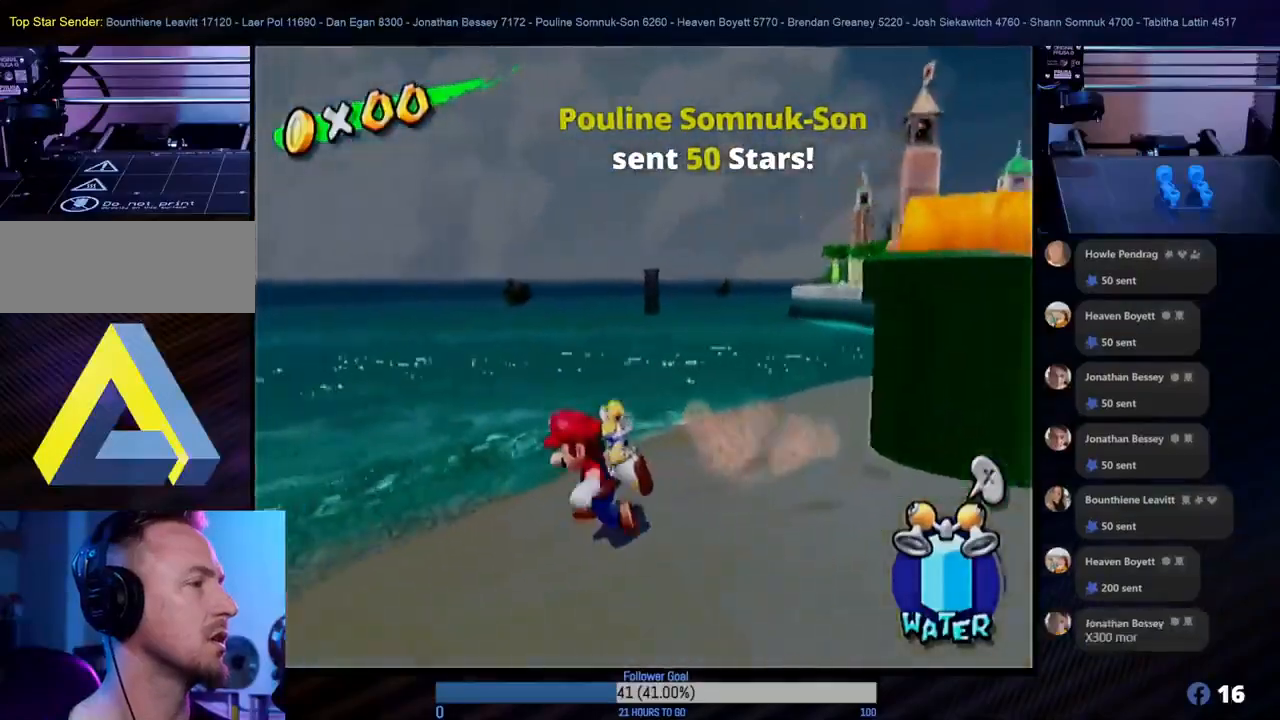
{"buttons": [], "left_stick": "up", "right_stick": "center", "events": [[300, "left_stick", "up-left"], [500, "left_stick", "up"]]}
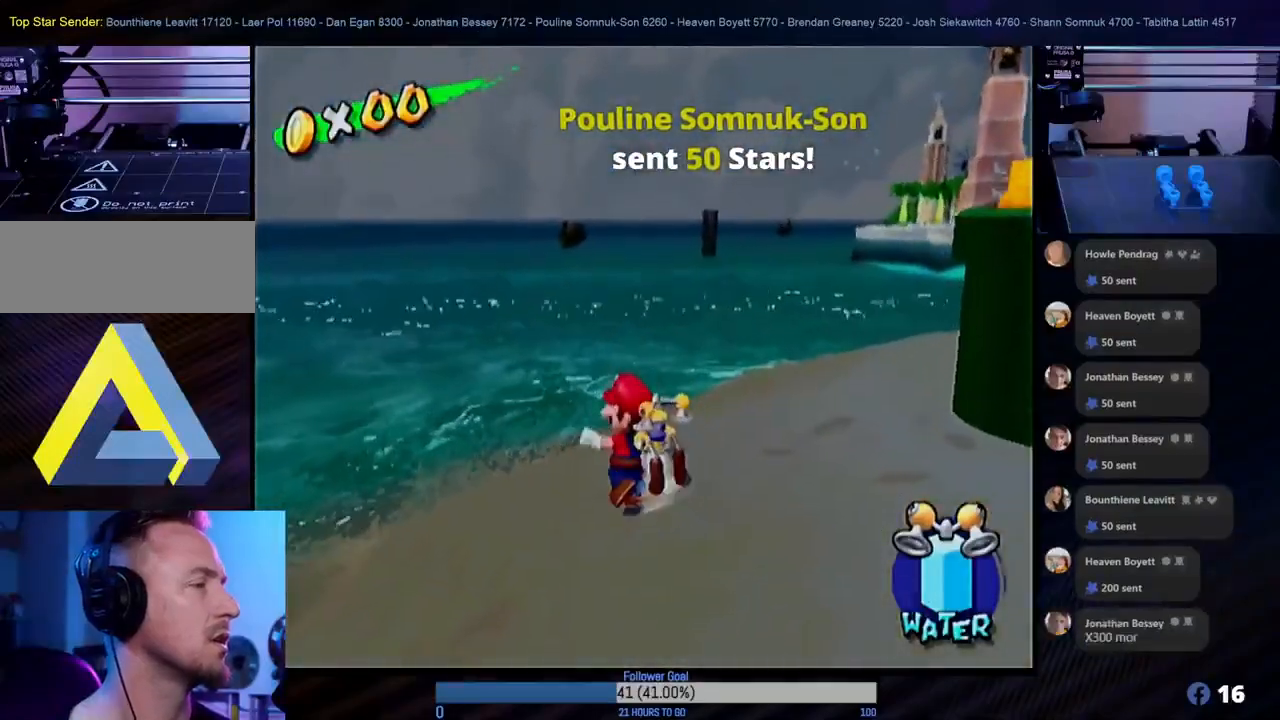
{"buttons": [], "left_stick": "up-right", "right_stick": "center", "events": [[267, "left_stick", "up-right"]]}
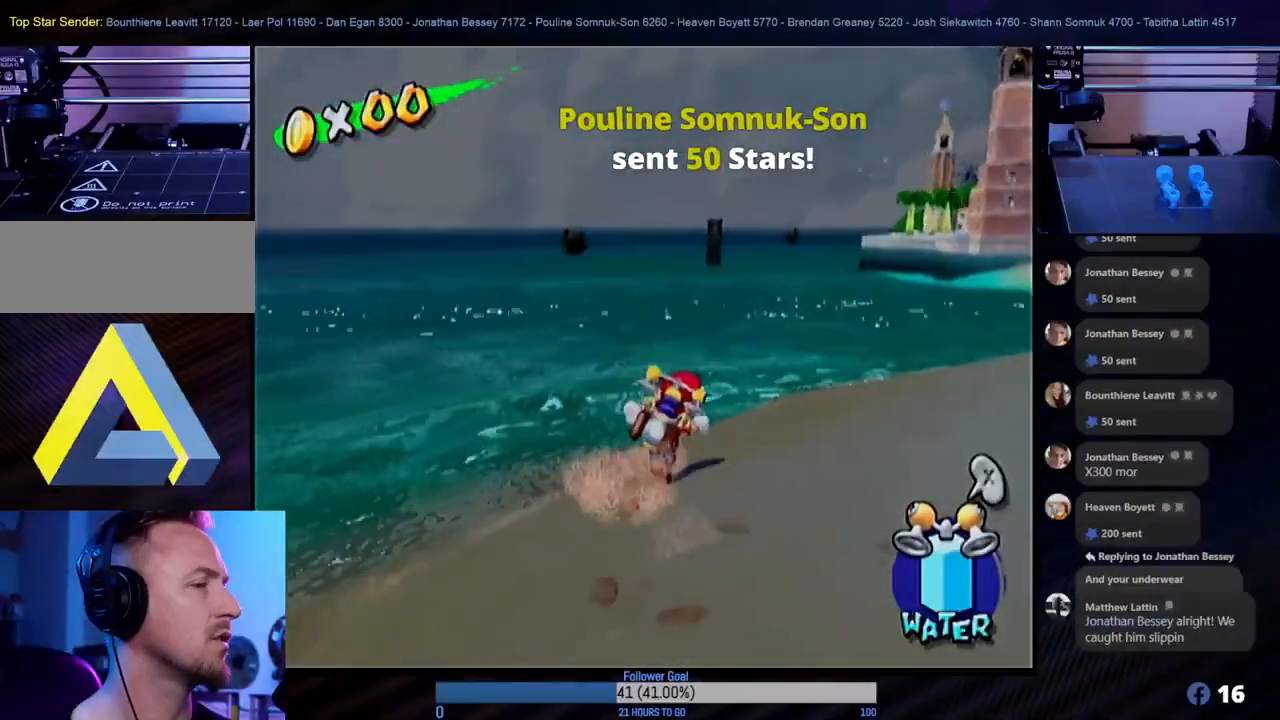
{"buttons": ["A"], "left_stick": "up", "right_stick": "center", "events": [[183, "left_stick", "up"], [450, "A", "down"]]}
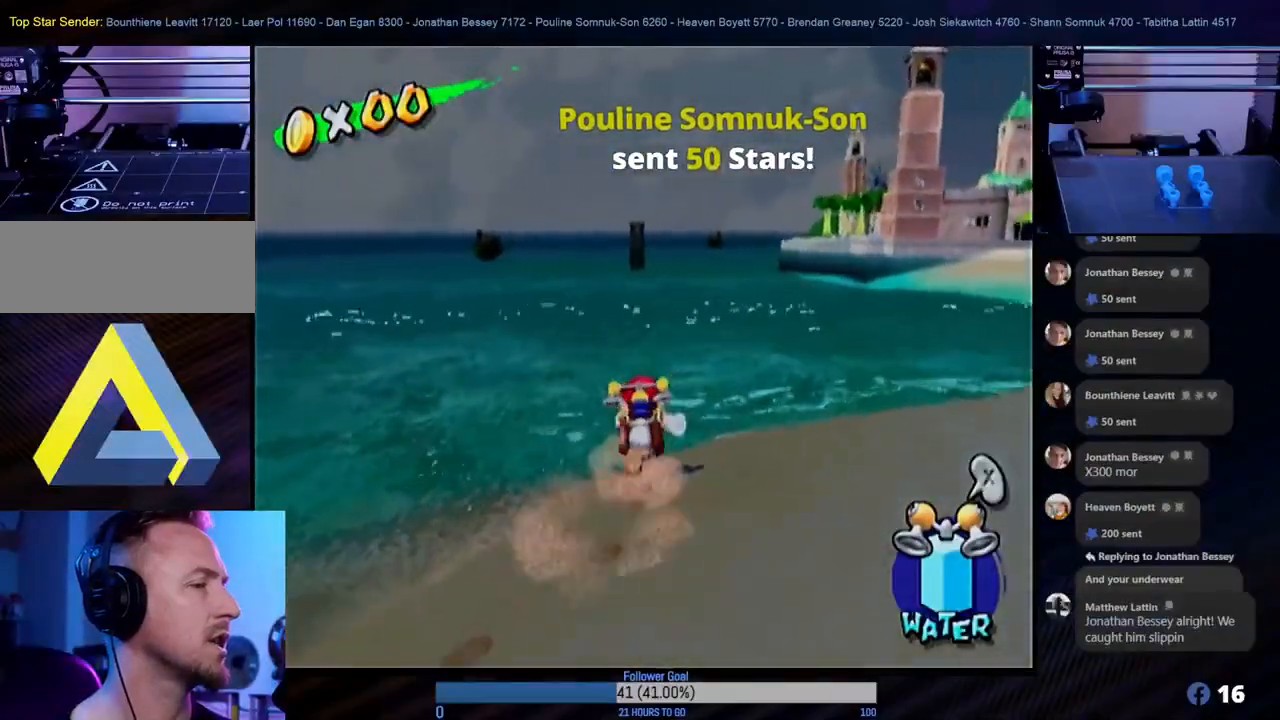
{"buttons": ["R1"], "left_stick": "up", "right_stick": "center", "events": [[450, "R1", "down"], [500, "A", "up"]]}
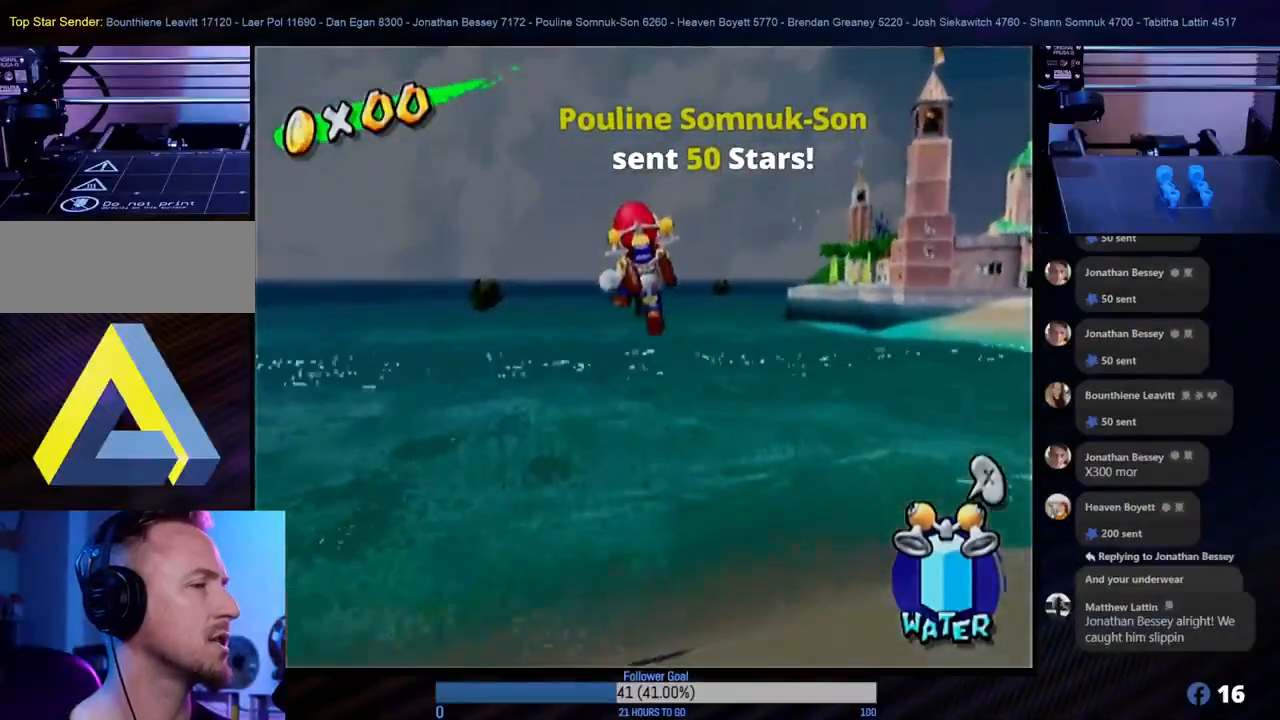
{"buttons": ["R1"], "left_stick": "up", "right_stick": "center", "events": []}
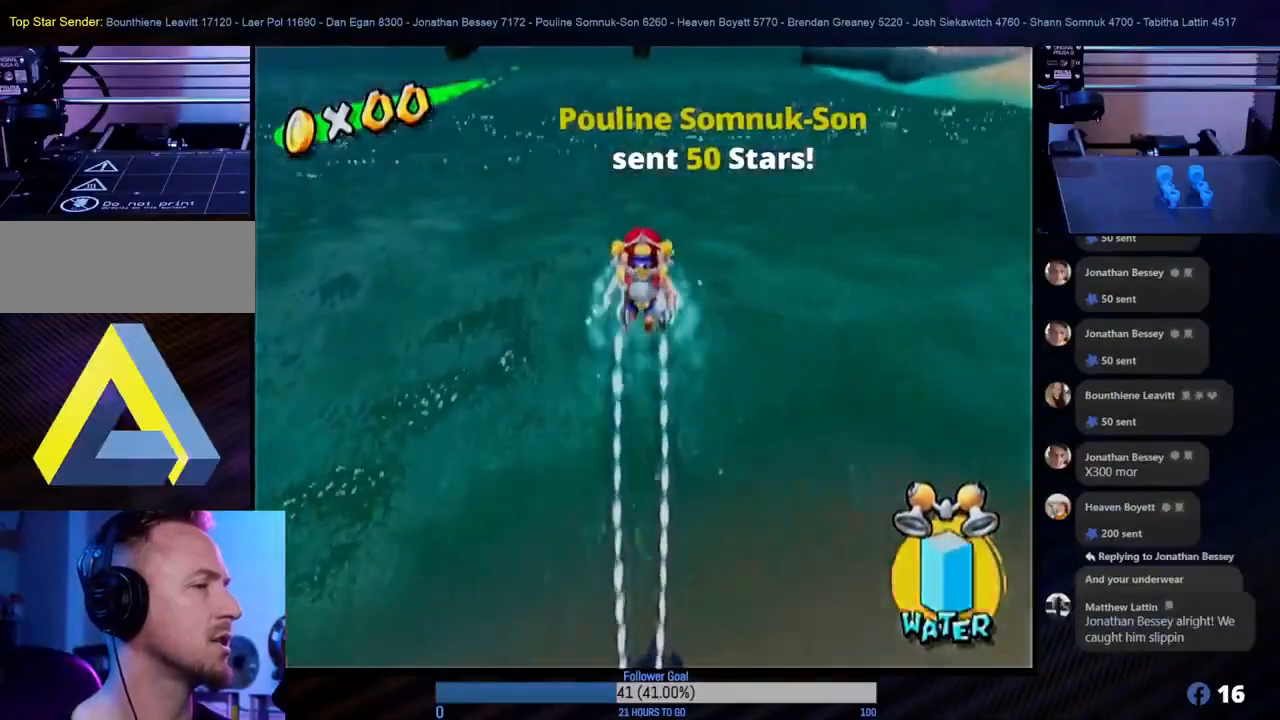
{"buttons": ["R1"], "left_stick": "up", "right_stick": "center", "events": []}
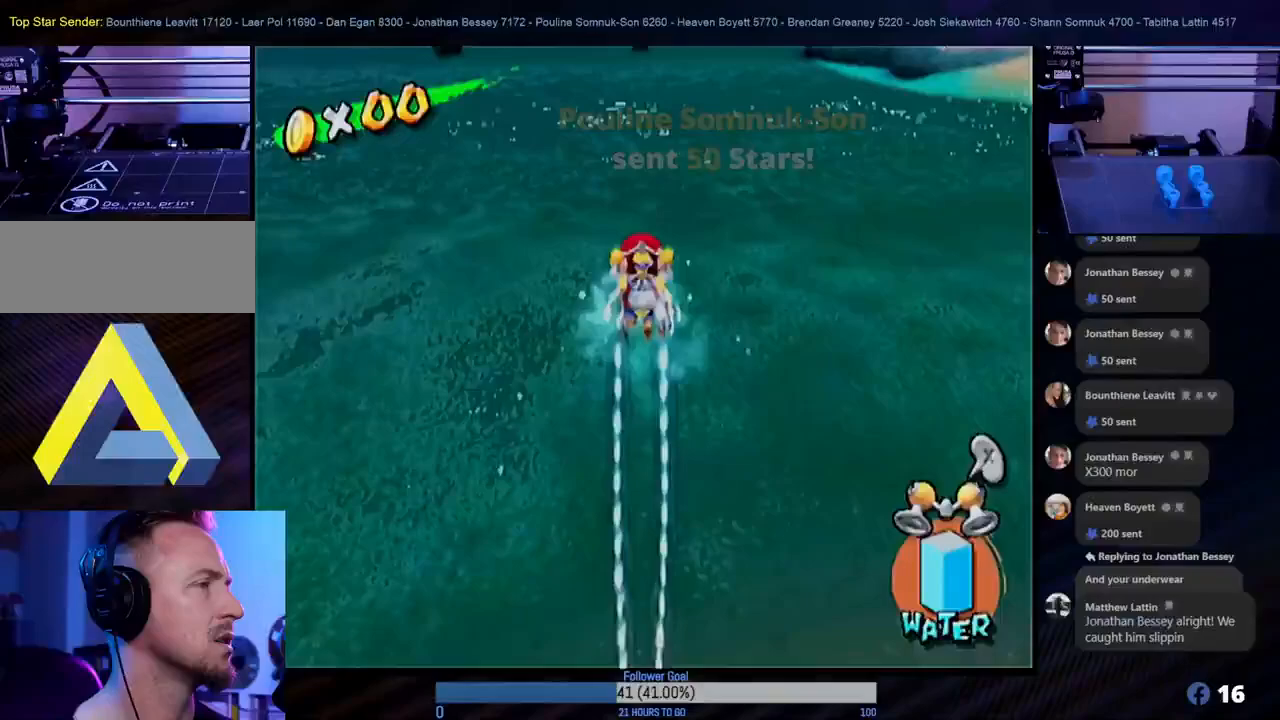
{"buttons": ["R1"], "left_stick": "up", "right_stick": "center", "events": [[50, "left_stick", "up-right"], [217, "left_stick", "up"]]}
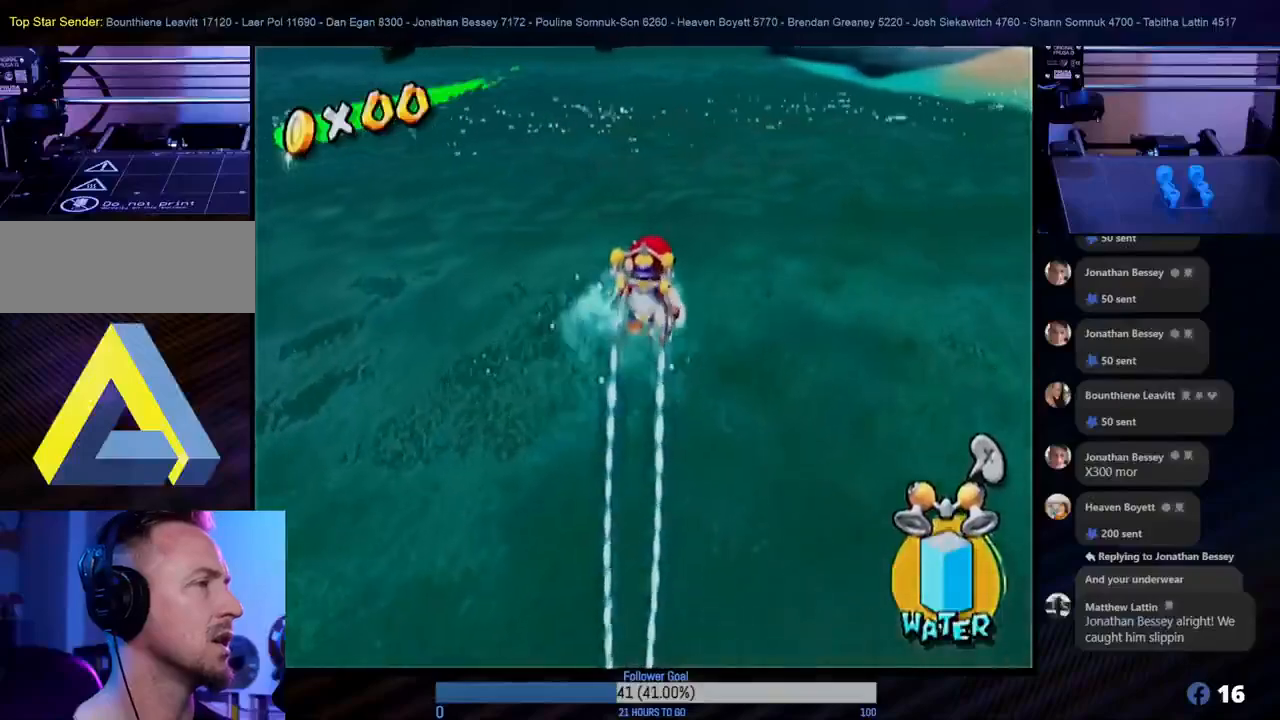
{"buttons": ["R1"], "left_stick": "up", "right_stick": "center", "events": [[83, "left_stick", "up-left"], [267, "left_stick", "up"]]}
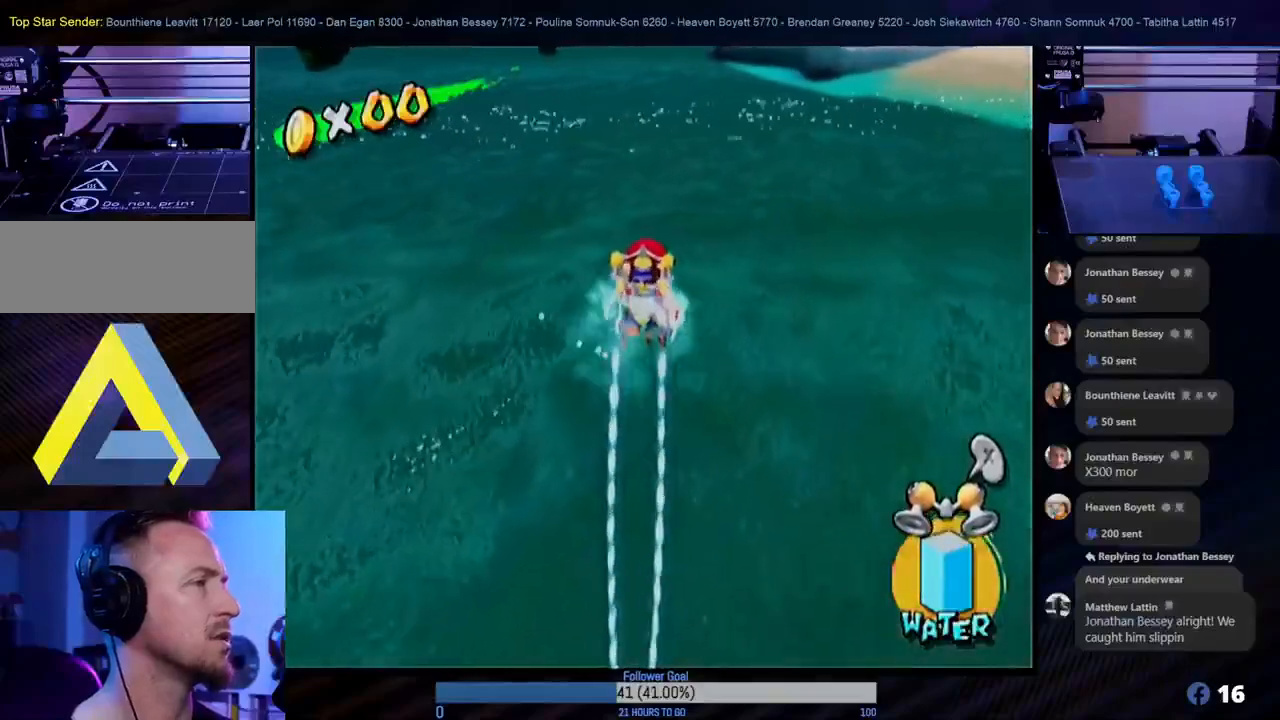
{"buttons": [], "left_stick": "up", "right_stick": "center", "events": [[300, "R1", "up"]]}
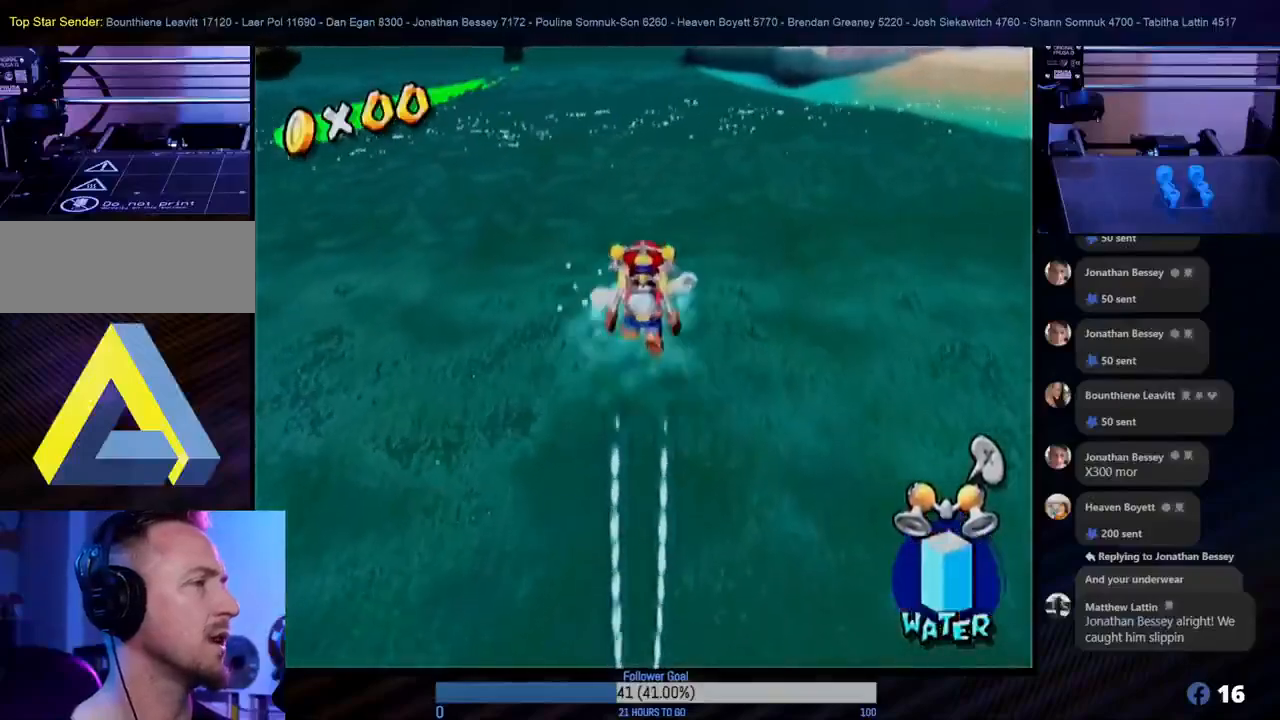
{"buttons": [], "left_stick": "up", "right_stick": "center", "events": []}
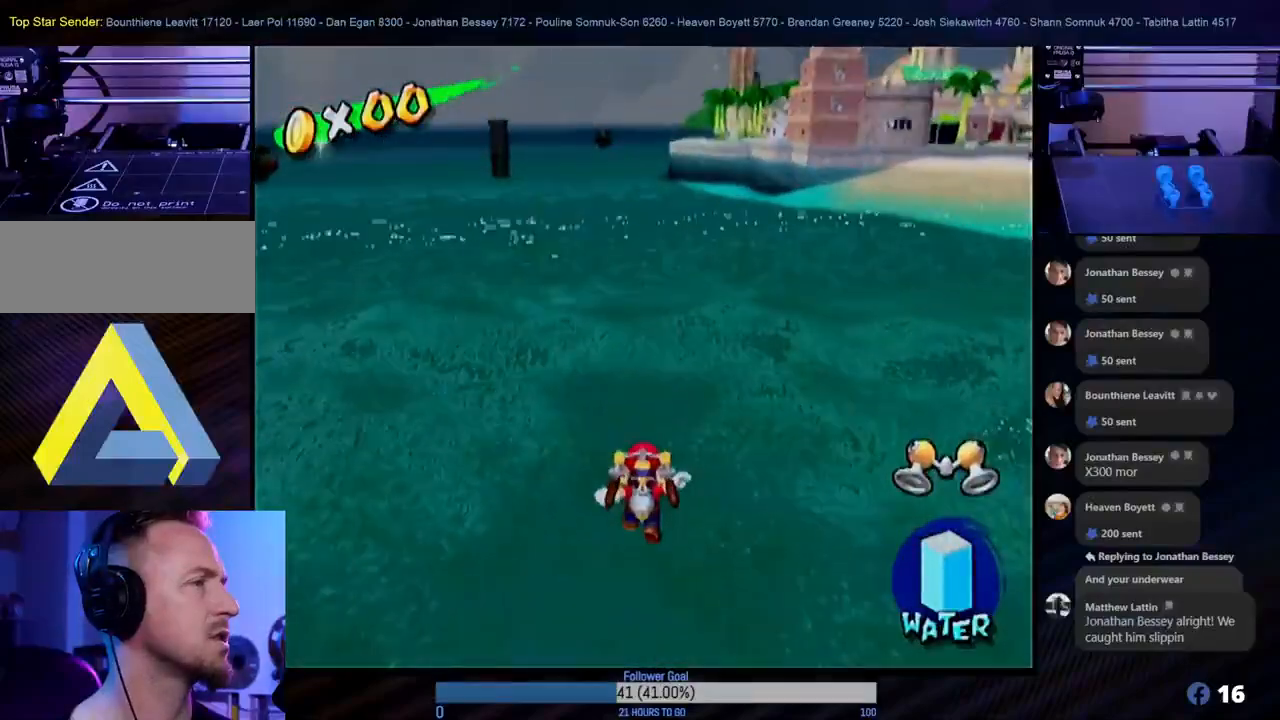
{"buttons": [], "left_stick": "up", "right_stick": "center", "events": []}
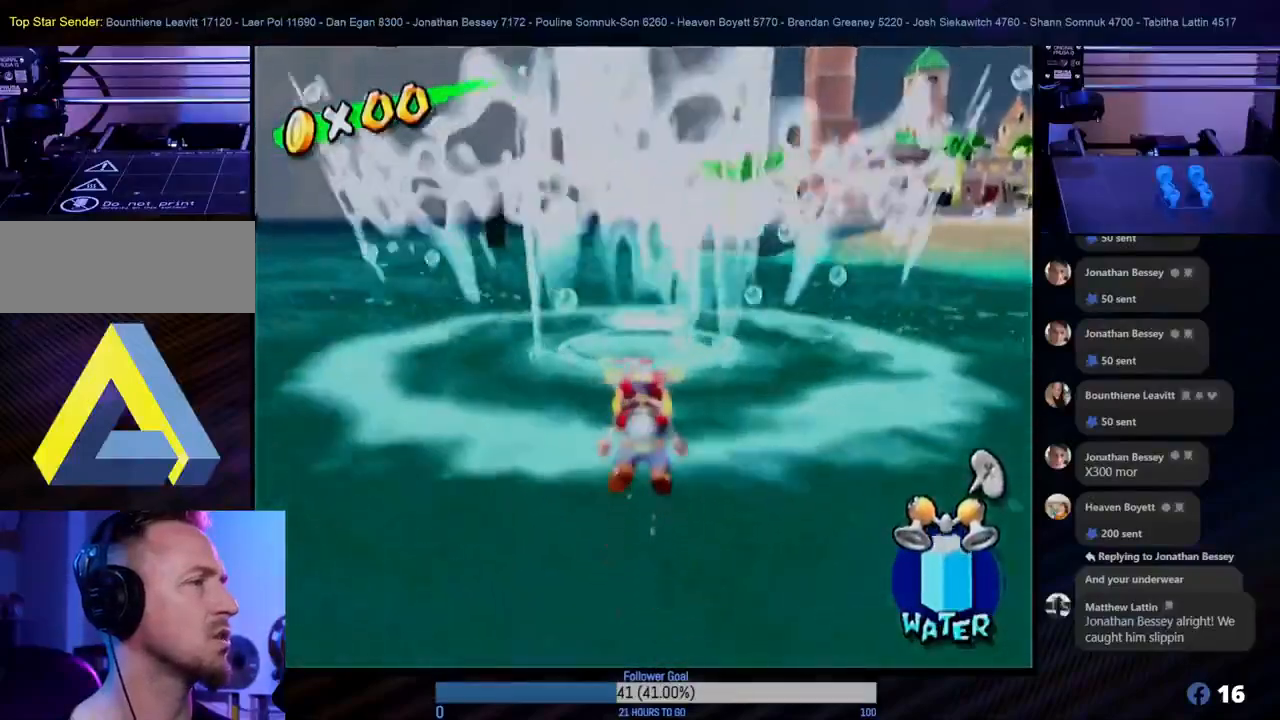
{"buttons": [], "left_stick": "up-right", "right_stick": "center", "events": [[217, "left_stick", "up-right"]]}